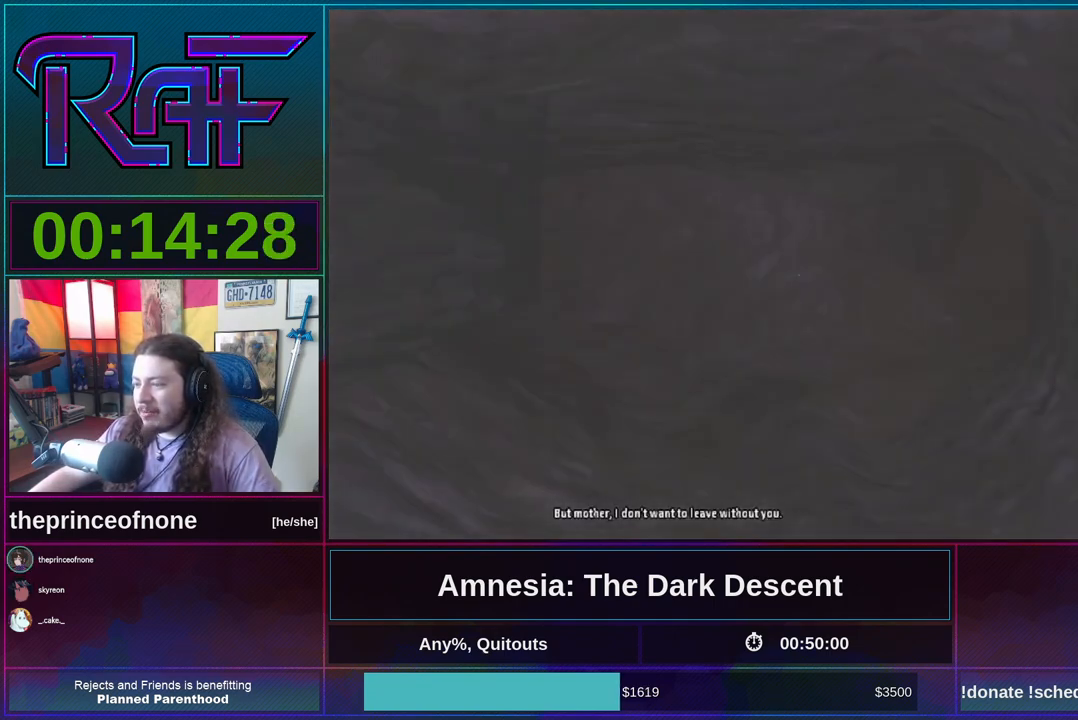
Gameplay with keyboard and mouse; each line is a JSON object with the keys and mouse buttons held at the frame after it. "events" lists presses ("down") and releases ("up") of "a", "alt", "d", "e", "f4", "q", "s", "shift", "space", "tab", "w", "mouse_left", "mouse_right", "mouse_wheel_up" and "mouse_wheel_down" between this image and that frame as [ms after this image, input, new state], when the widget could be followed in between. "mouse_left", "mouse_right", "mouse_wheel_up", "mouse_wheel_down" = the "left", "right", "wheel_up", "wheel_down" buttons of the "mouse" list. No other keys are recorded. Mouse movement is not recorded.
{"keys": ["shift", "w"], "mouse": [], "events": []}
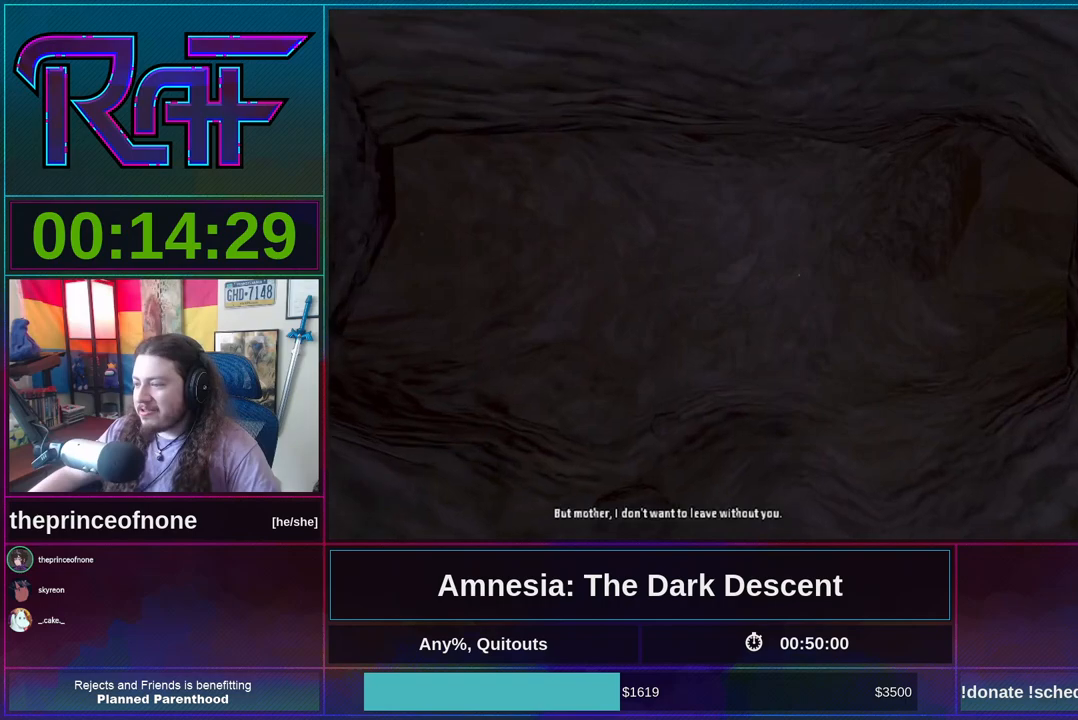
{"keys": ["shift", "w"], "mouse": [], "events": []}
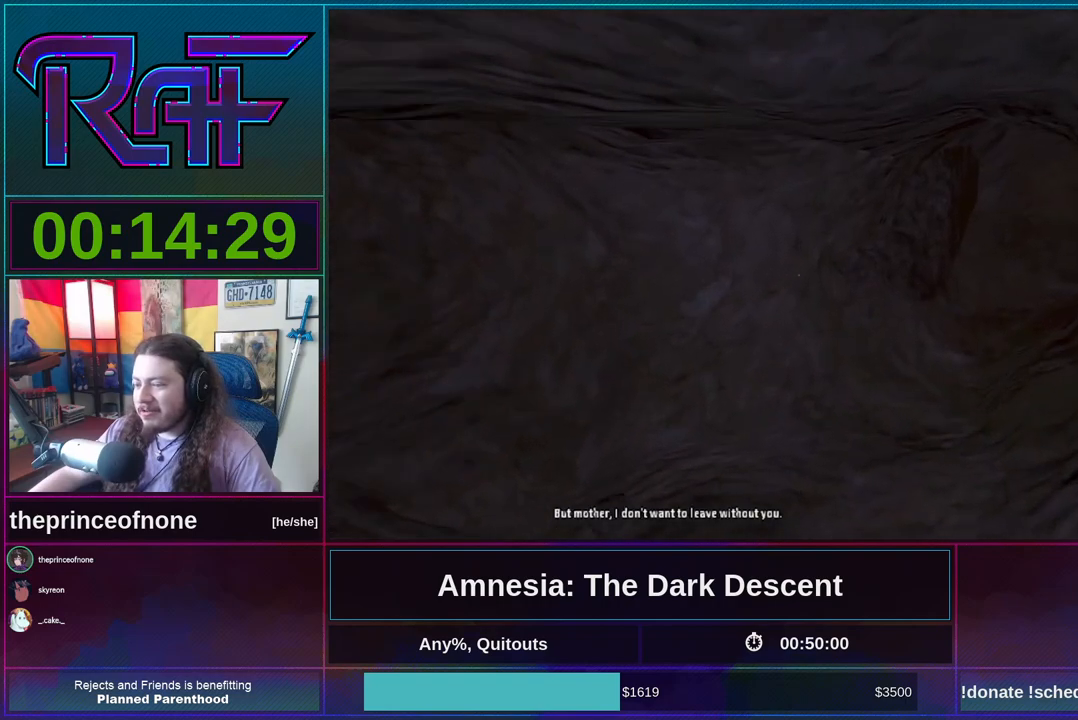
{"keys": ["shift", "w"], "mouse": [], "events": []}
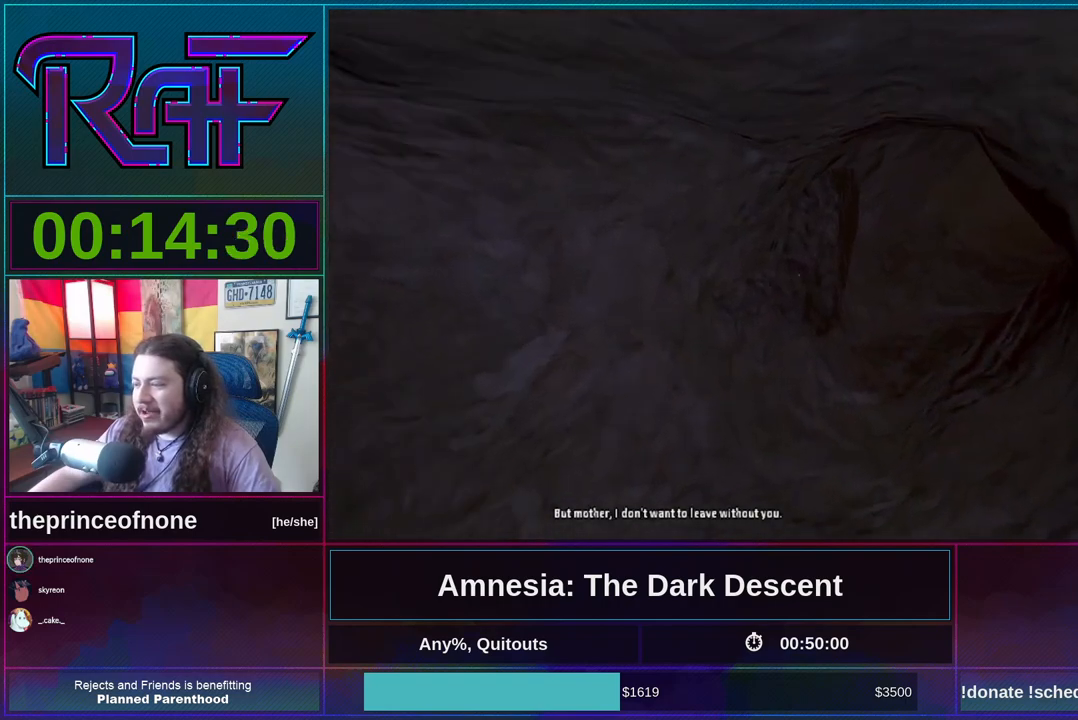
{"keys": ["shift", "w"], "mouse": [], "events": []}
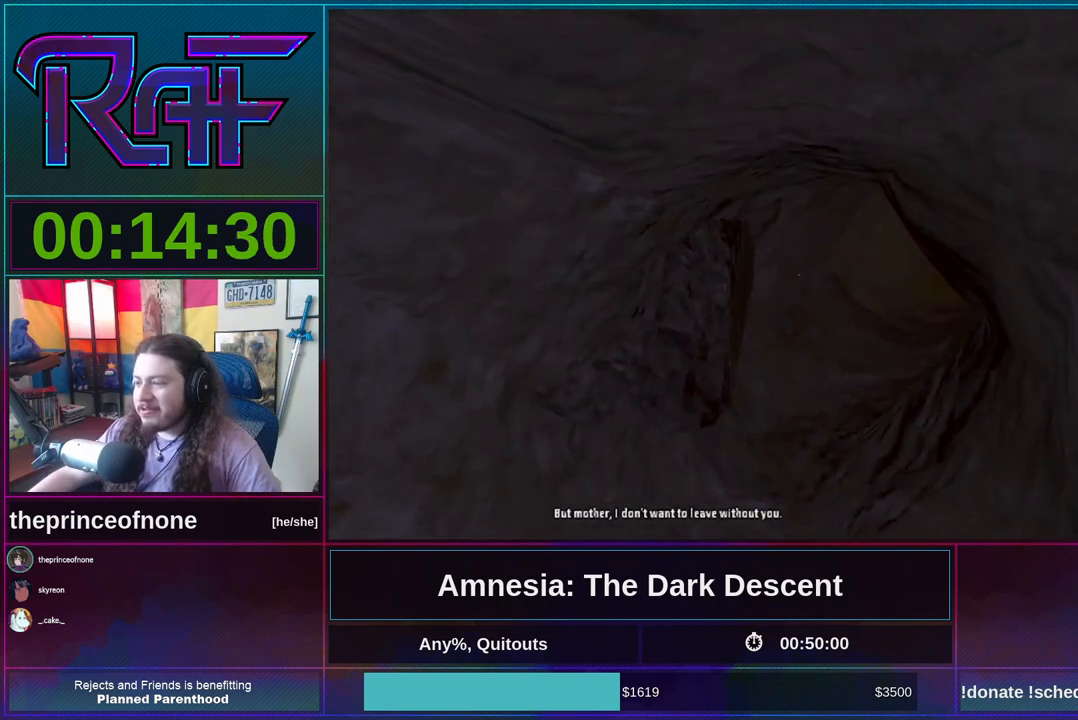
{"keys": ["shift", "w"], "mouse": [], "events": []}
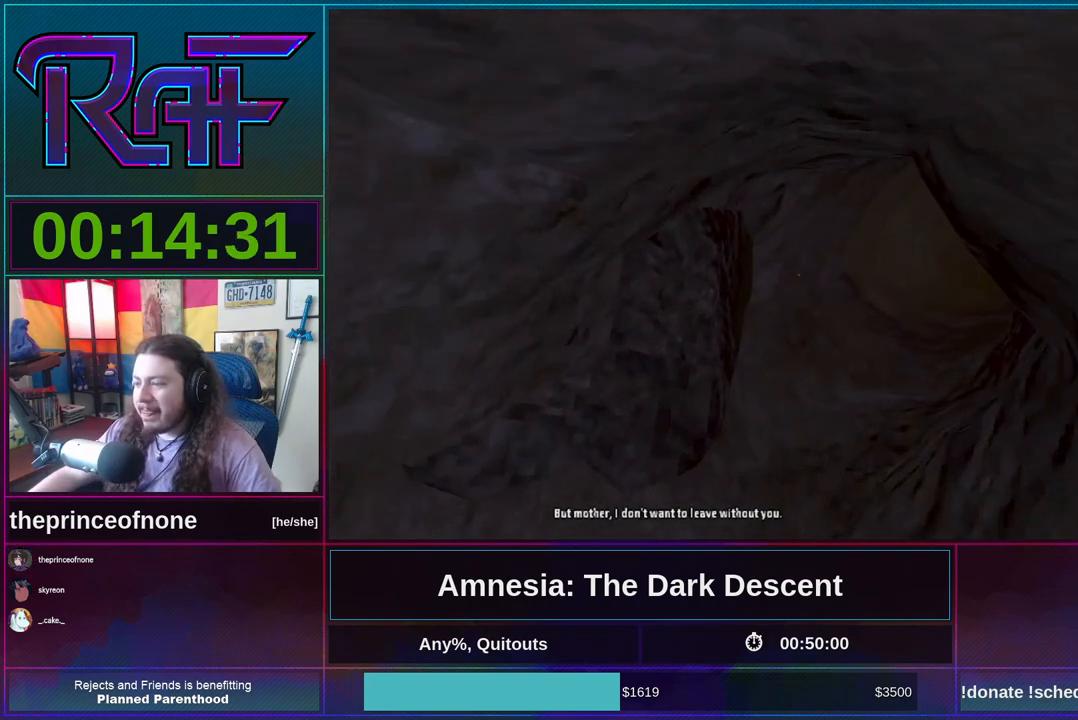
{"keys": ["shift", "w"], "mouse": [], "events": []}
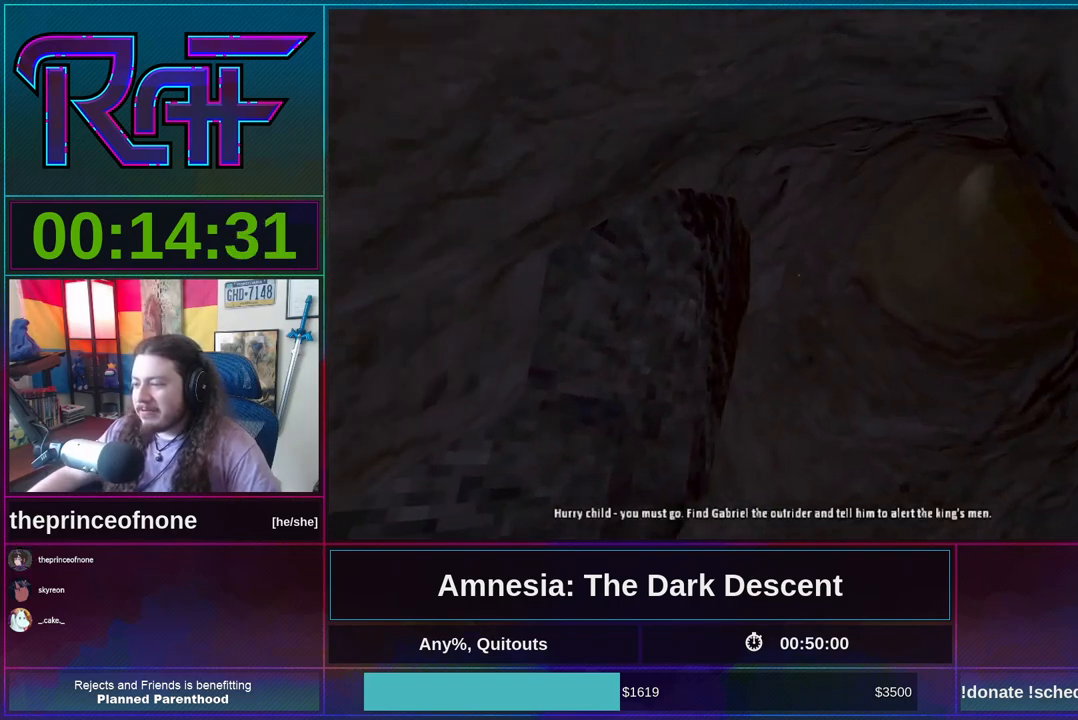
{"keys": ["shift", "w"], "mouse": [], "events": []}
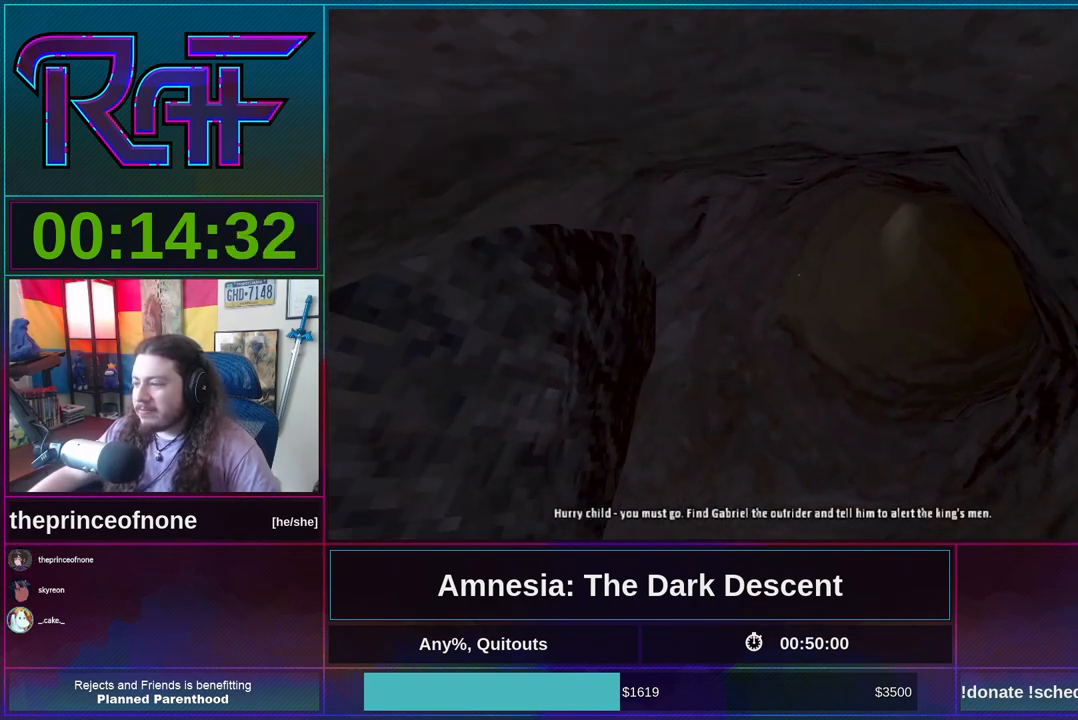
{"keys": ["shift", "w"], "mouse": [], "events": []}
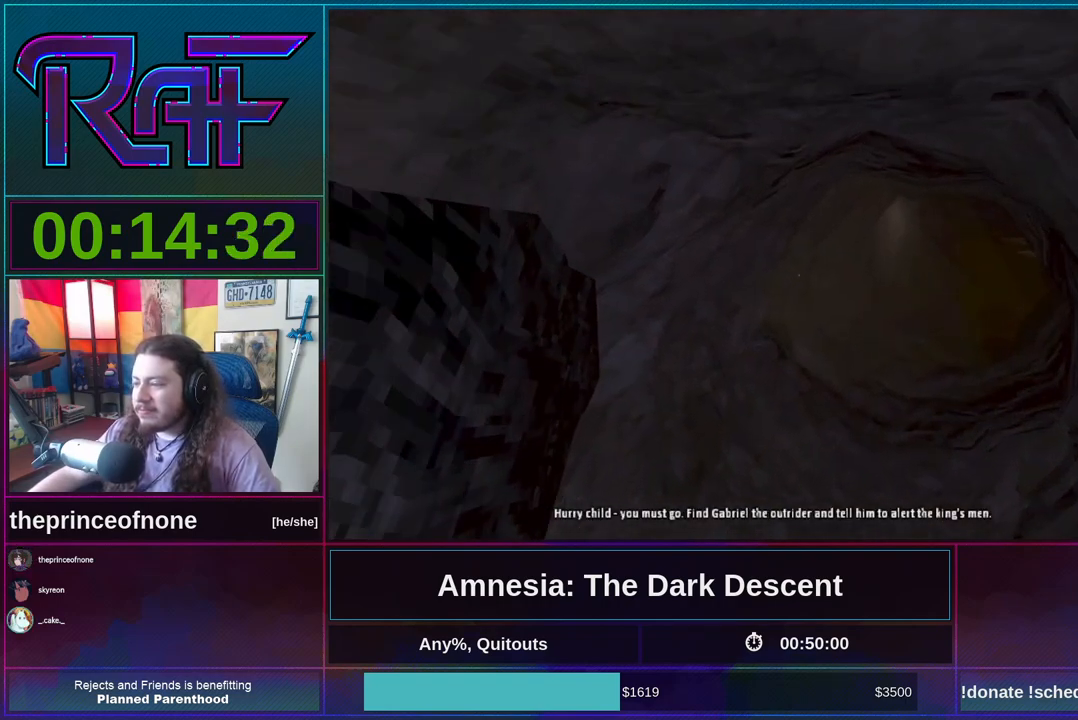
{"keys": ["shift", "w"], "mouse": [], "events": []}
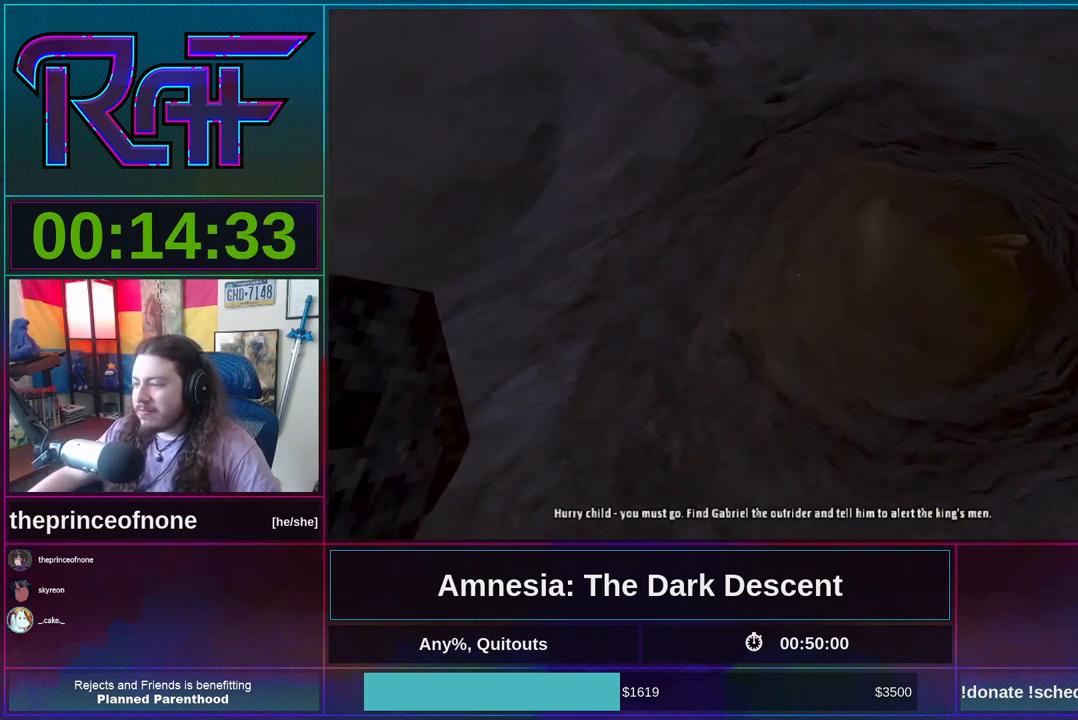
{"keys": ["shift", "w"], "mouse": [], "events": []}
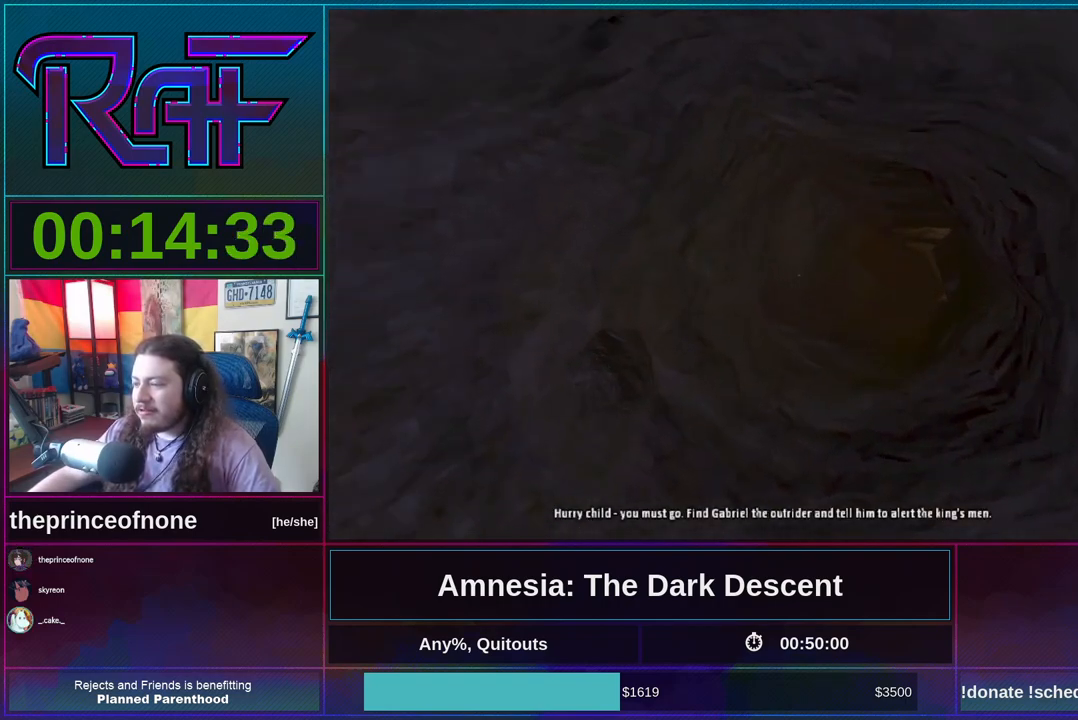
{"keys": ["shift", "w"], "mouse": [], "events": []}
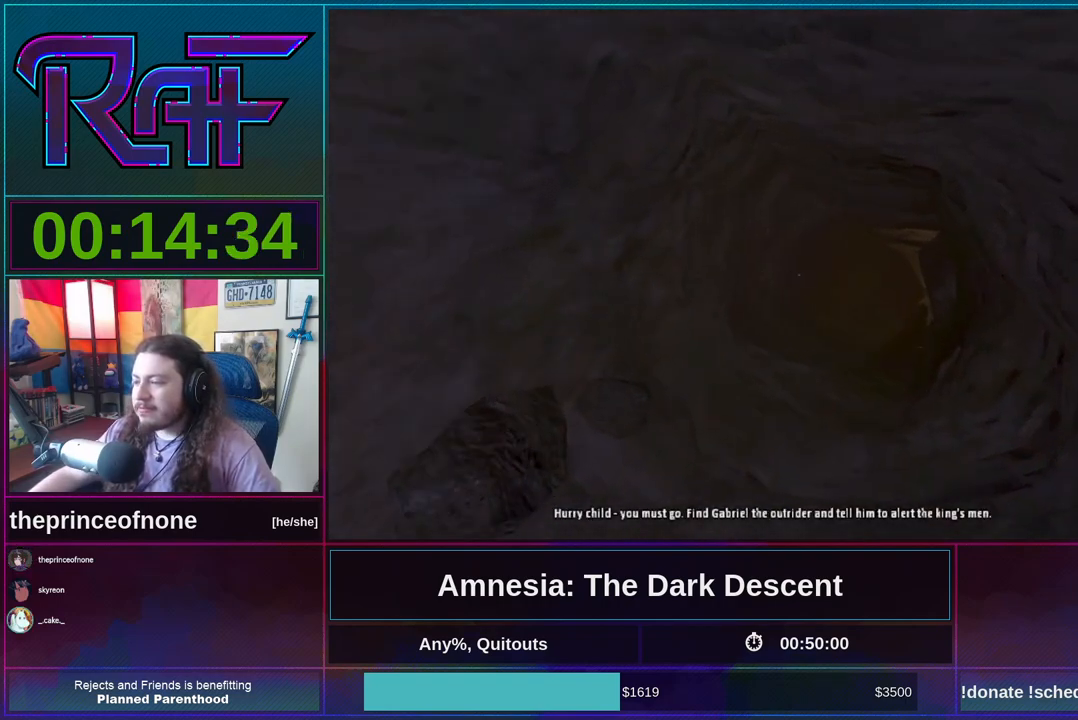
{"keys": ["shift", "w"], "mouse": [], "events": []}
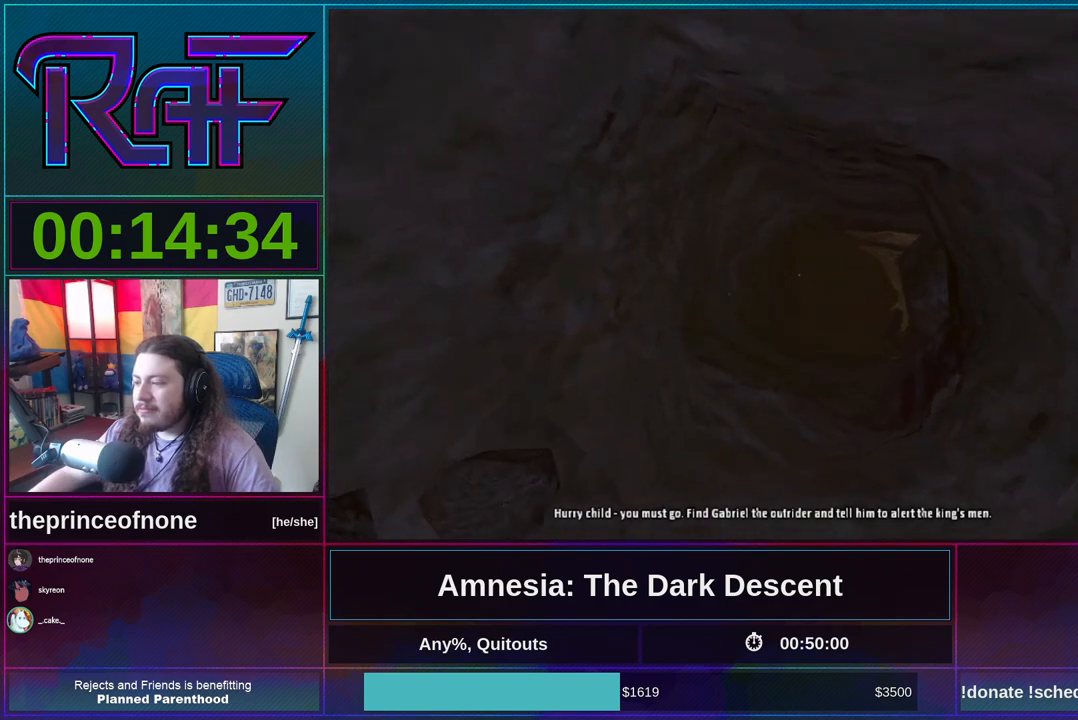
{"keys": ["shift", "w"], "mouse": [], "events": []}
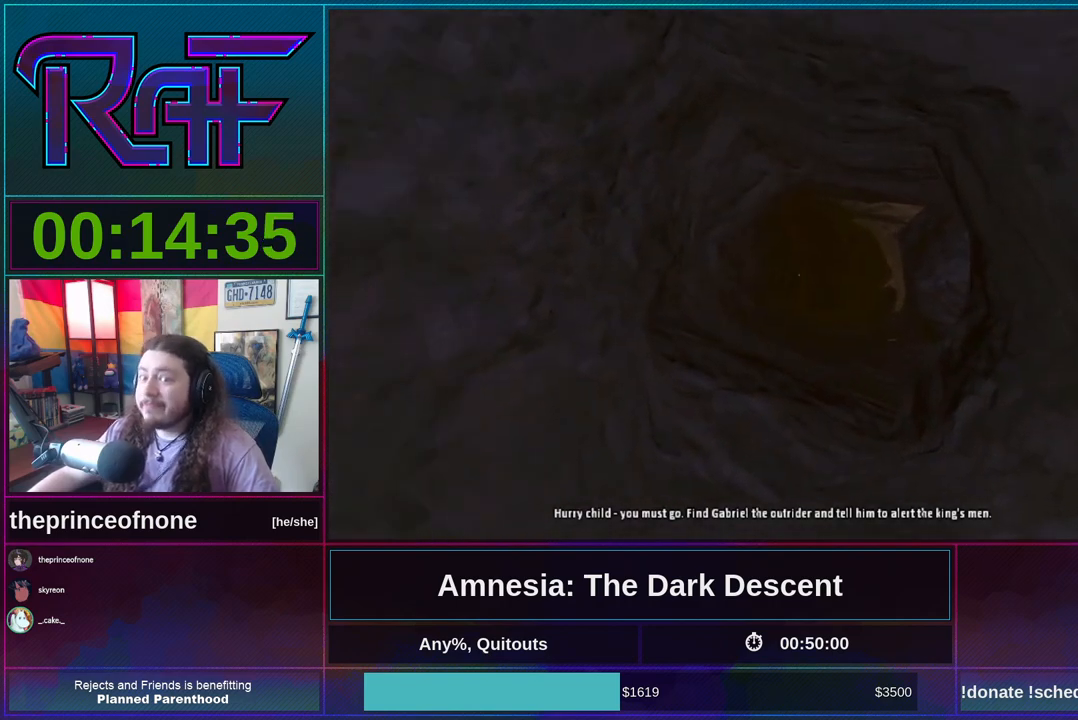
{"keys": ["shift", "w"], "mouse": [], "events": []}
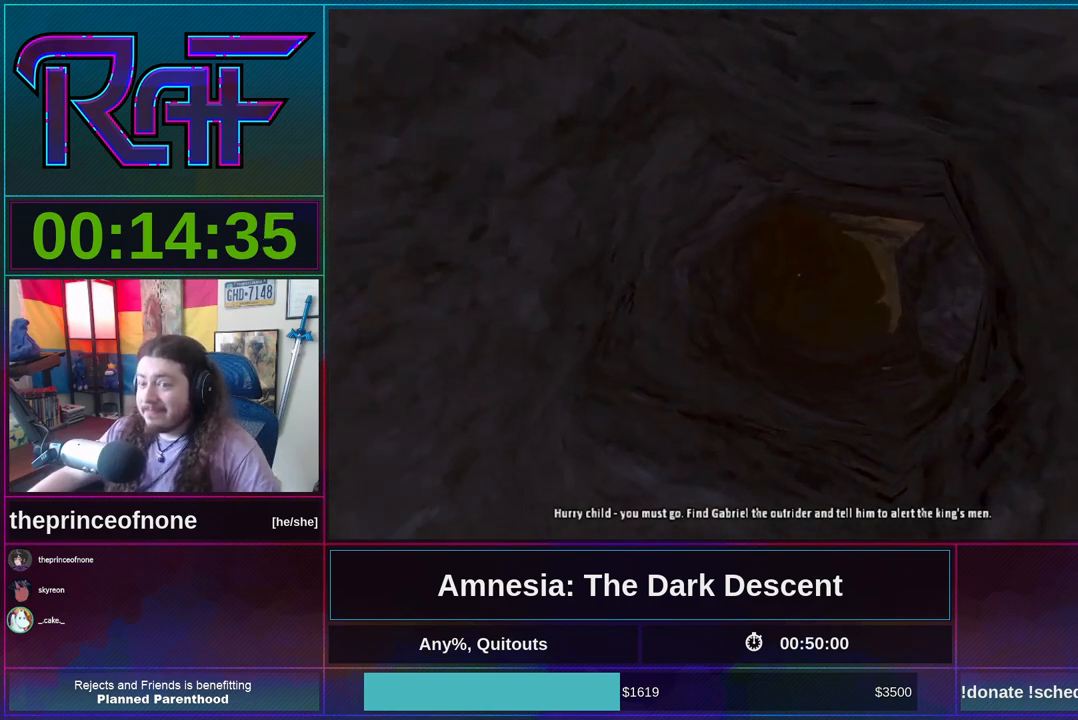
{"keys": ["shift", "w"], "mouse": [], "events": []}
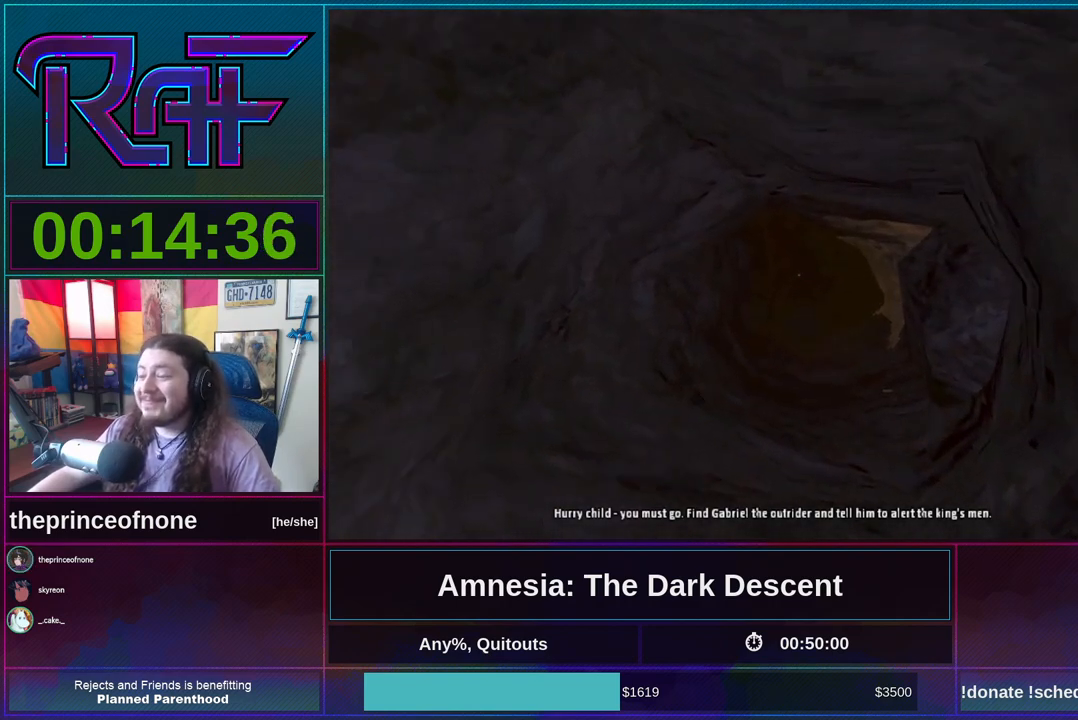
{"keys": ["shift", "w"], "mouse": [], "events": []}
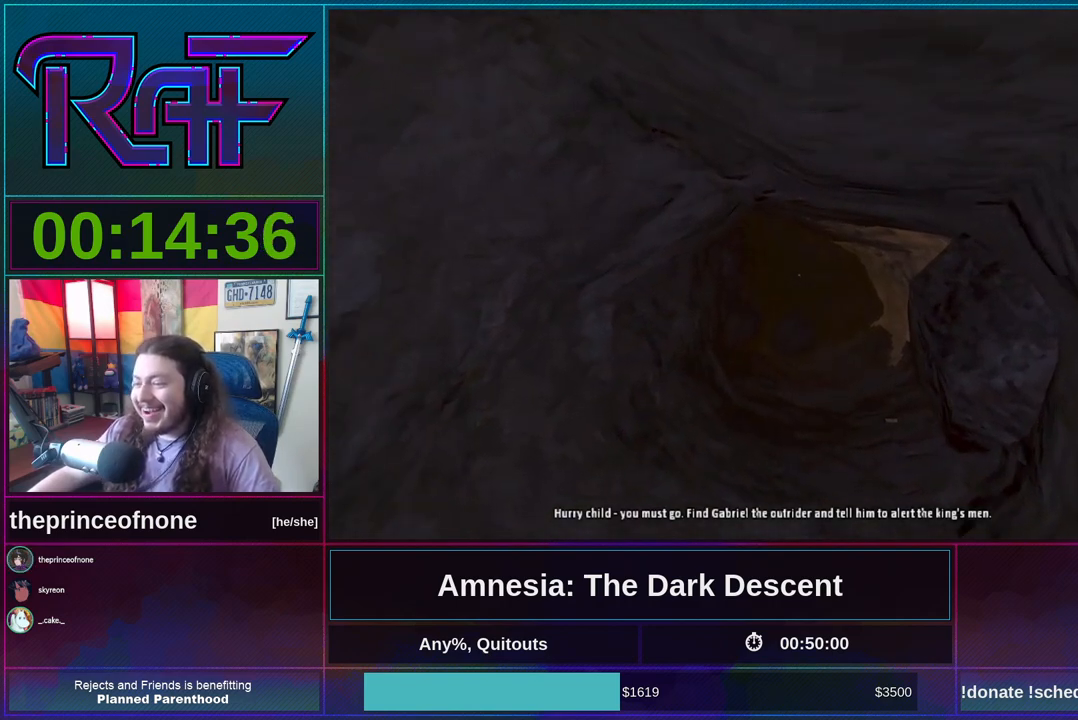
{"keys": ["shift", "w"], "mouse": [], "events": []}
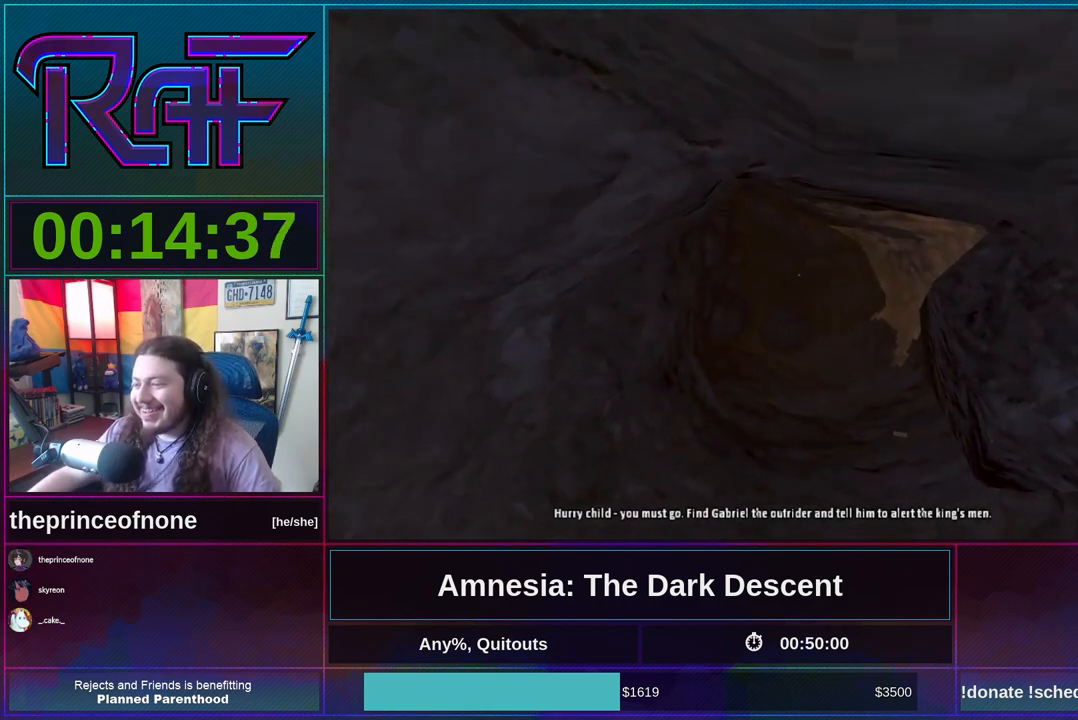
{"keys": ["shift", "w"], "mouse": [], "events": []}
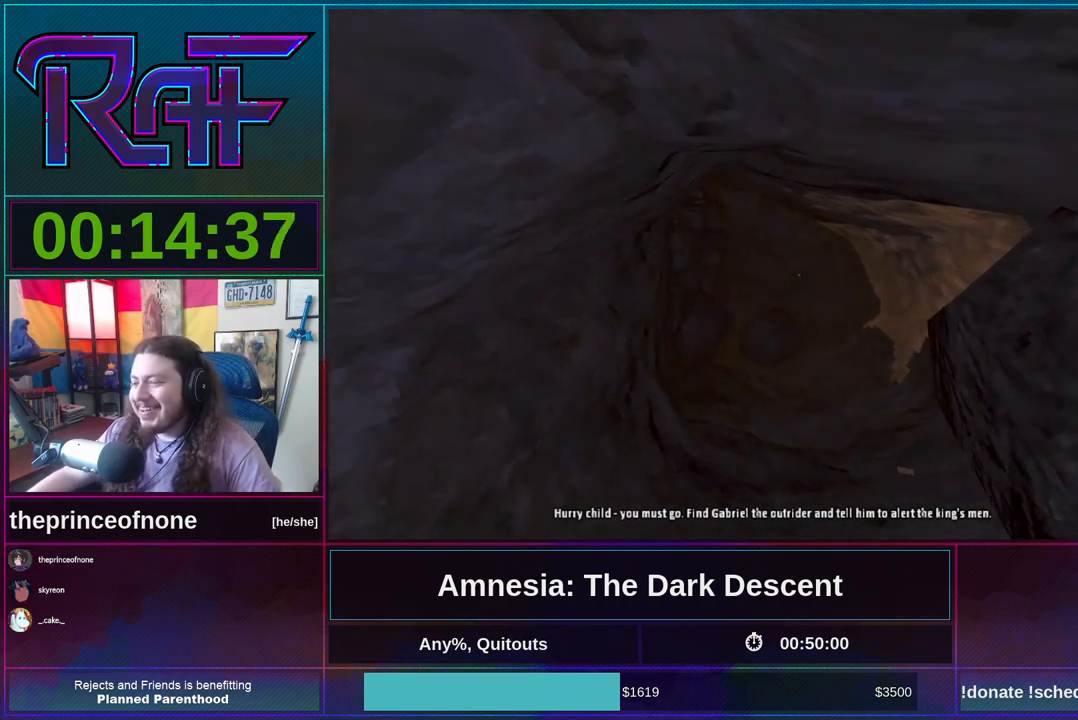
{"keys": ["shift", "w"], "mouse": [], "events": []}
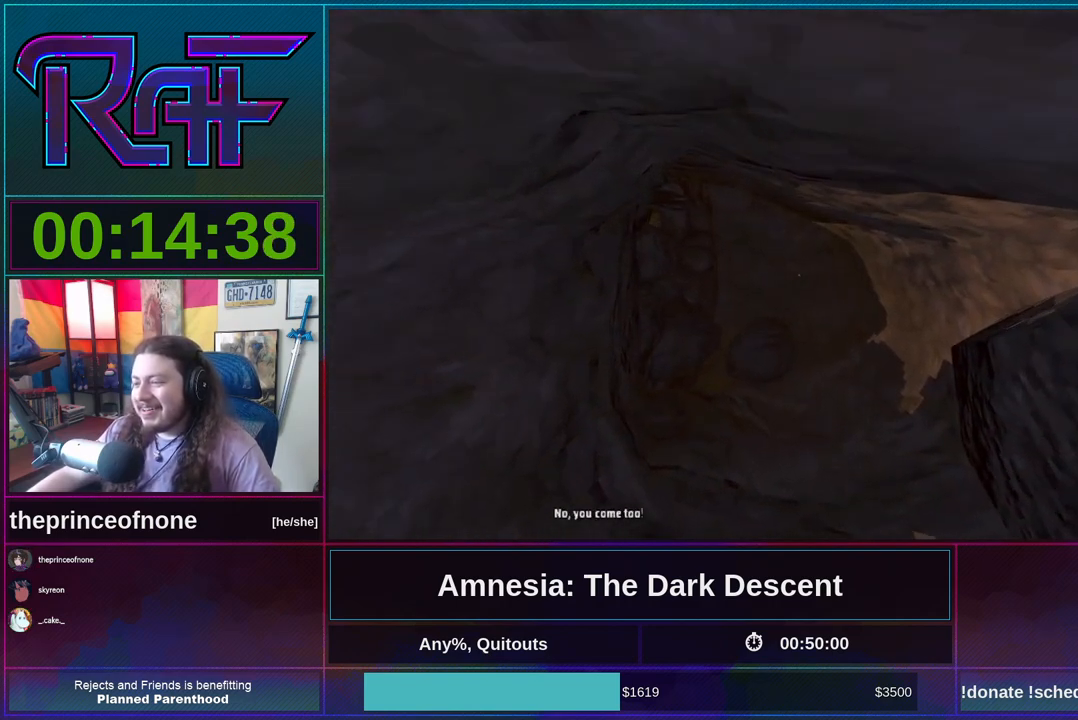
{"keys": ["shift", "w"], "mouse": [], "events": []}
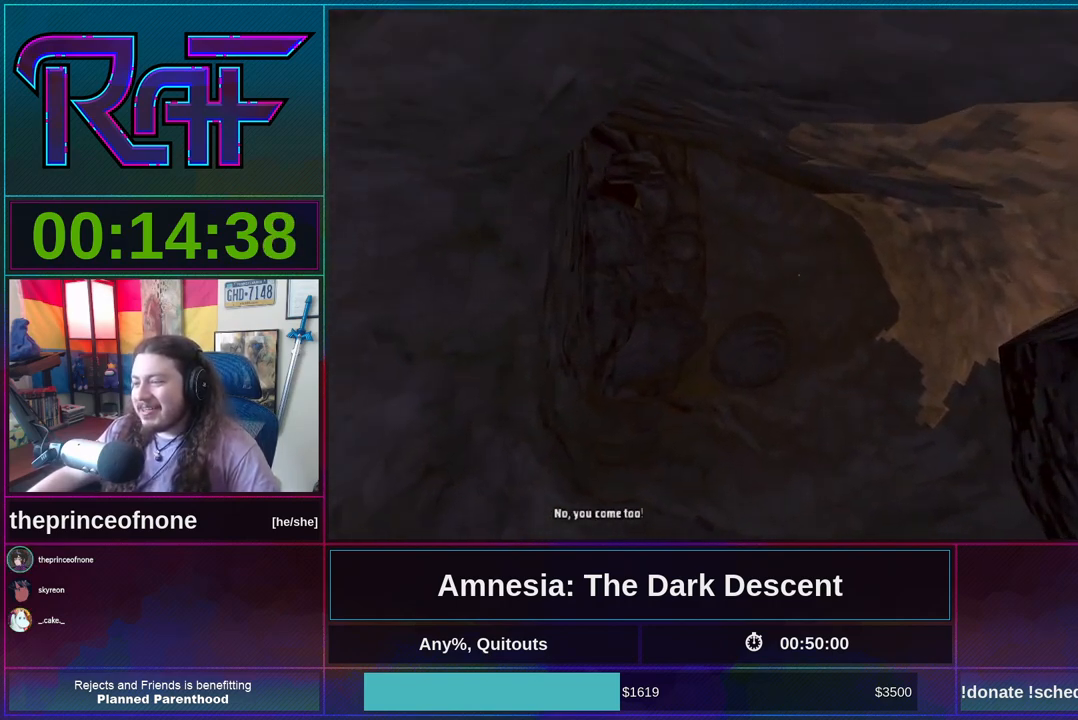
{"keys": ["shift", "w"], "mouse": [], "events": []}
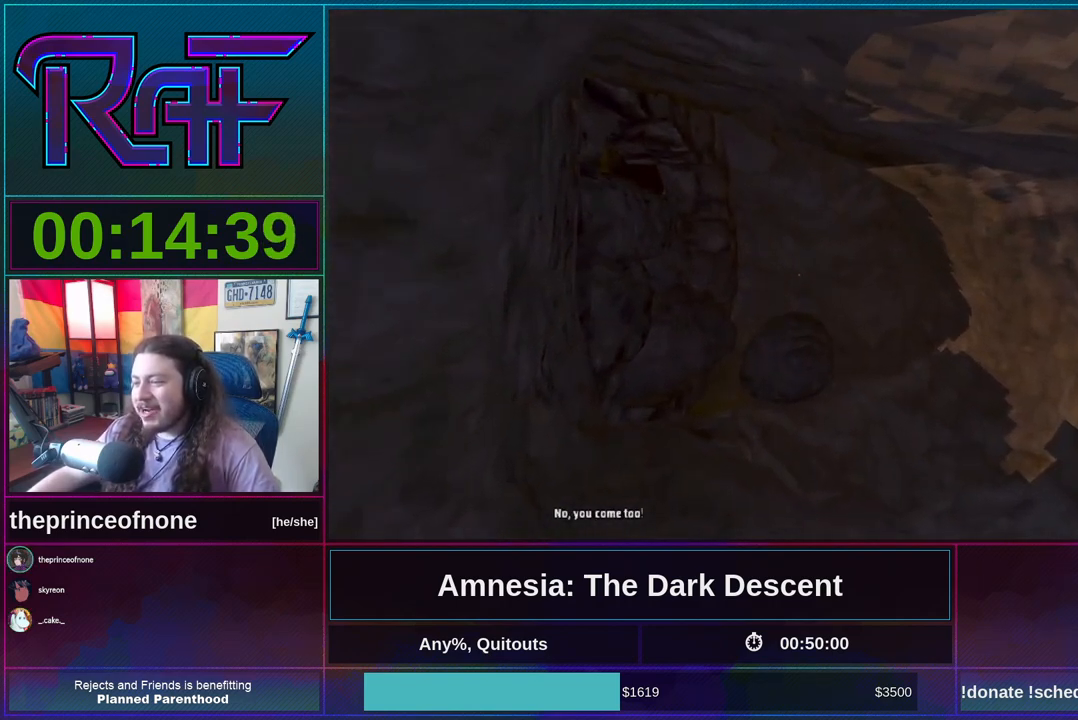
{"keys": ["shift", "w"], "mouse": [], "events": []}
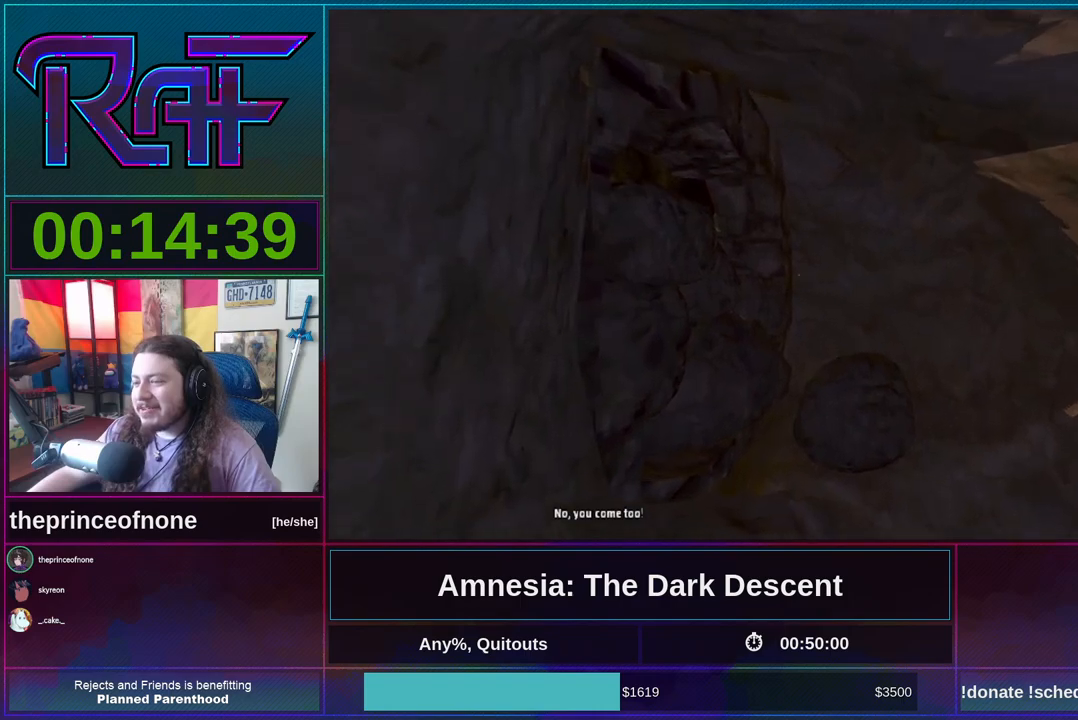
{"keys": ["d", "shift", "w"], "mouse": [], "events": [[117, "d", "down"]]}
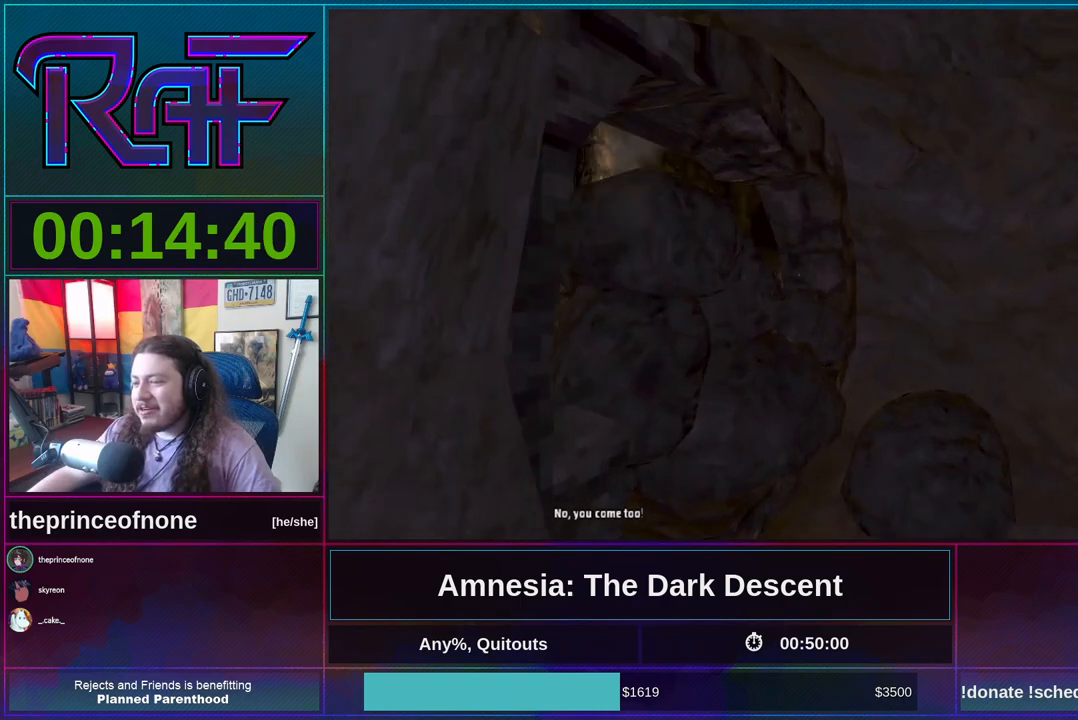
{"keys": ["d", "shift", "w"], "mouse": [], "events": []}
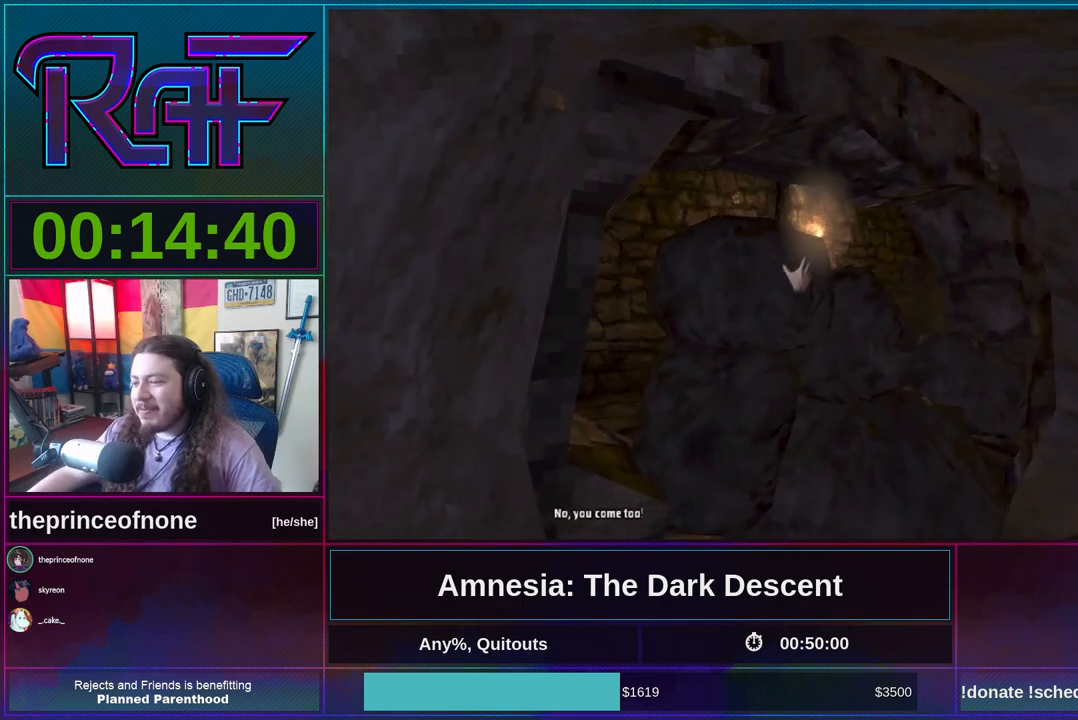
{"keys": ["d", "shift"], "mouse": ["left", "right"], "events": [[17, "w", "up"], [150, "mouse_left", "down"], [383, "mouse_right", "down"]]}
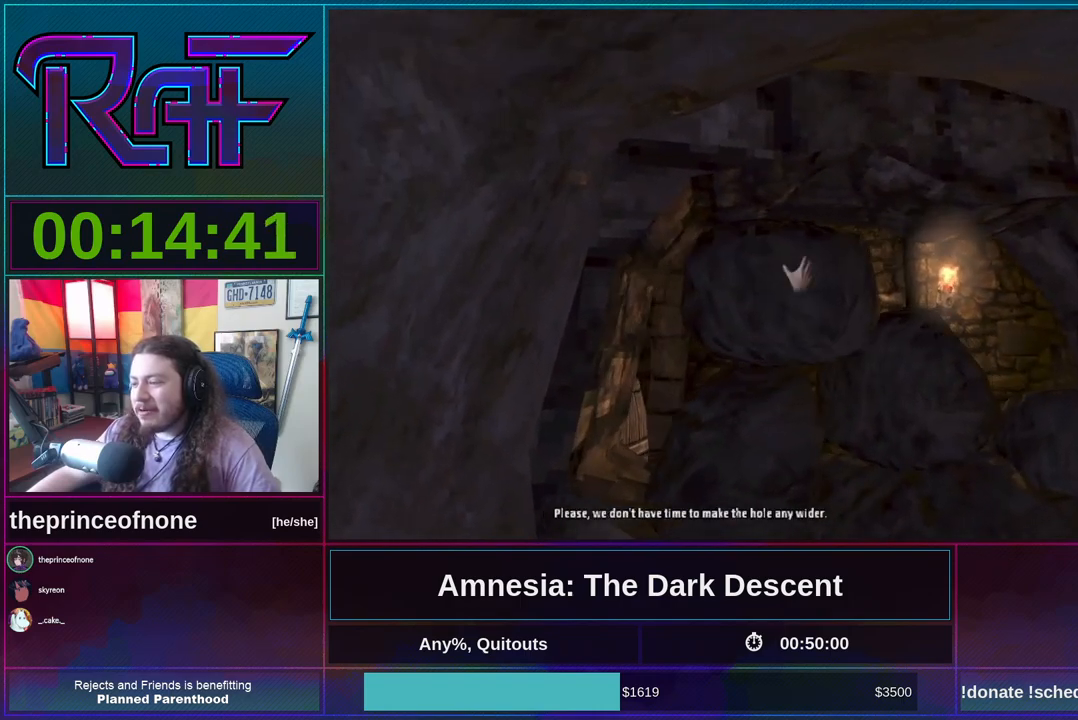
{"keys": ["shift"], "mouse": ["left"], "events": [[17, "mouse_left", "up"], [17, "mouse_right", "up"], [83, "w", "down"], [183, "d", "up"], [317, "w", "up"], [450, "mouse_left", "down"]]}
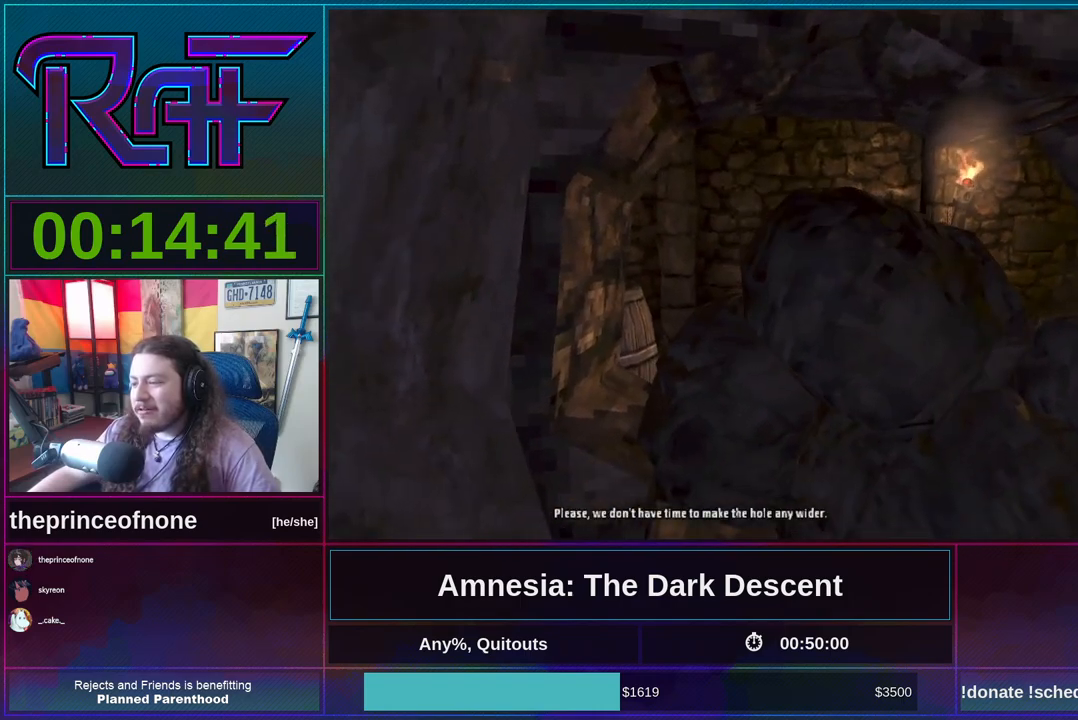
{"keys": ["shift"], "mouse": [], "events": [[50, "mouse_right", "down"], [183, "mouse_right", "up"], [317, "mouse_left", "up"]]}
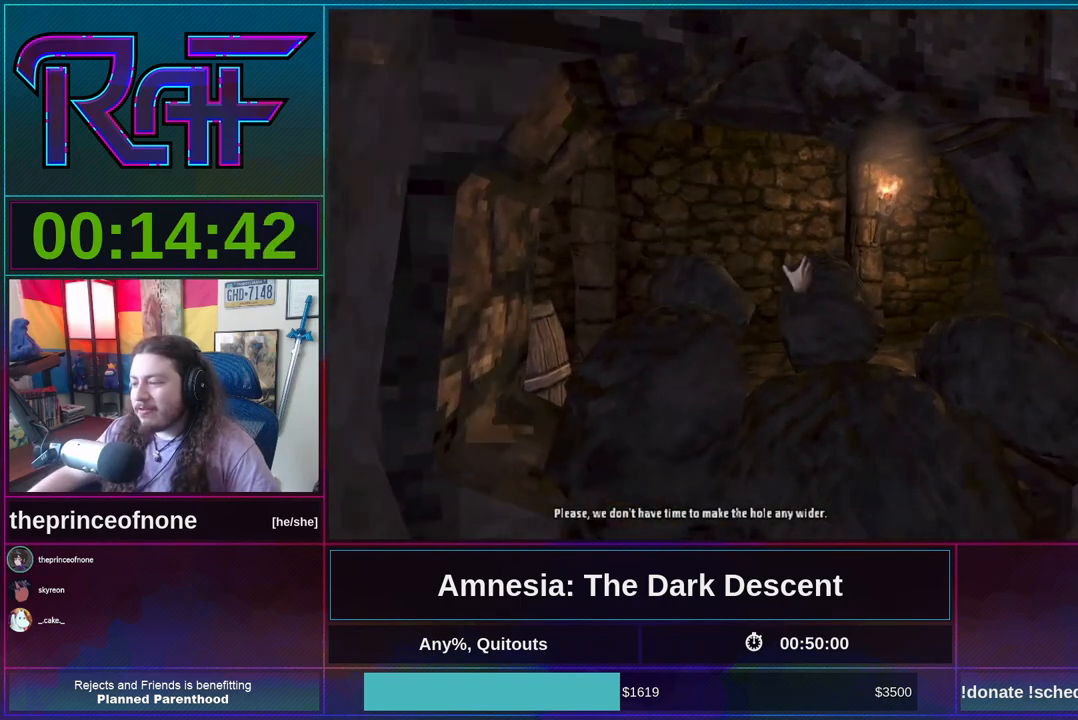
{"keys": ["shift"], "mouse": ["left"], "events": [[183, "w", "down"], [350, "mouse_left", "down"], [483, "w", "up"]]}